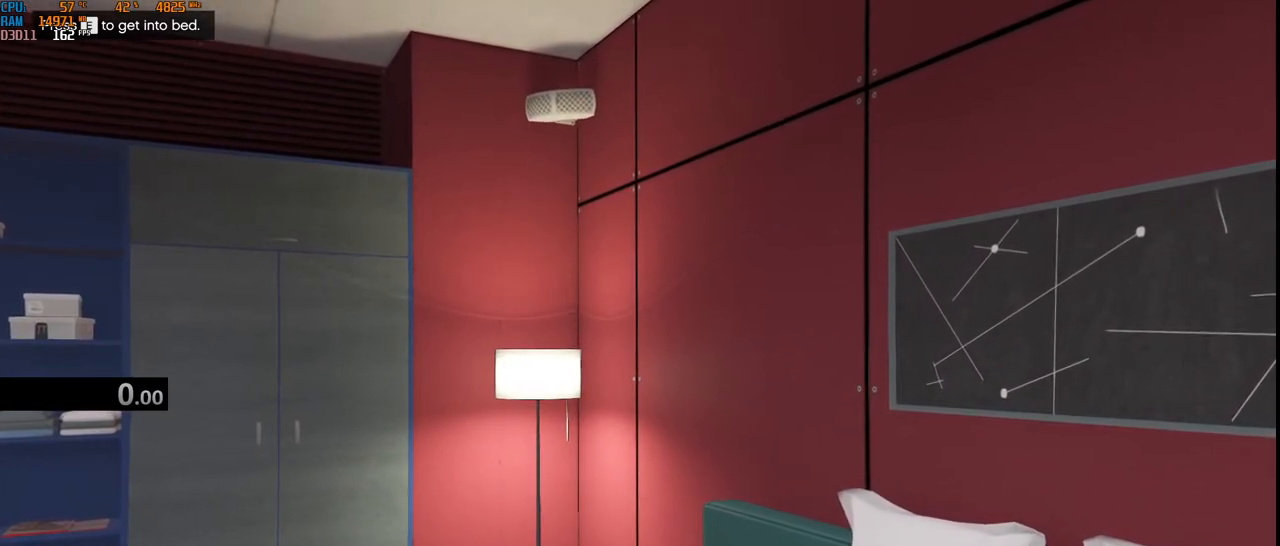
Gameplay with keyboard and mouse; each line is a JSON object with the keys and mouse buttons held at the frame after it. "events" lists presses ("down") and releases ("up") of "1", "2", "3", "4", "5", "a", "alt", "b", "c", "ctrl", "d", "e", "f", "g", "q", "r", "s", "shift", "space", "t", "tab", "v", "w", "x", "z", "mouse_left", "mouse_wheel", "mouse_right", "mouse_mb4" and "mouse_mb5" between this image and that frame as [ms after this image, input, new state], when the widget could be followed in between. "mouse_left", "mouse_wheel", "mouse_right", "mouse_mb4", "mouse_mb5" = the "left", "wheel", "right", "mb4", "mb5" buttons of the "mouse" list. No other keys are recorded. "wheel" means that the mouse wheel is clicked or scrolled. Not read: mouse_move.
{"keys": [], "mouse": [], "events": []}
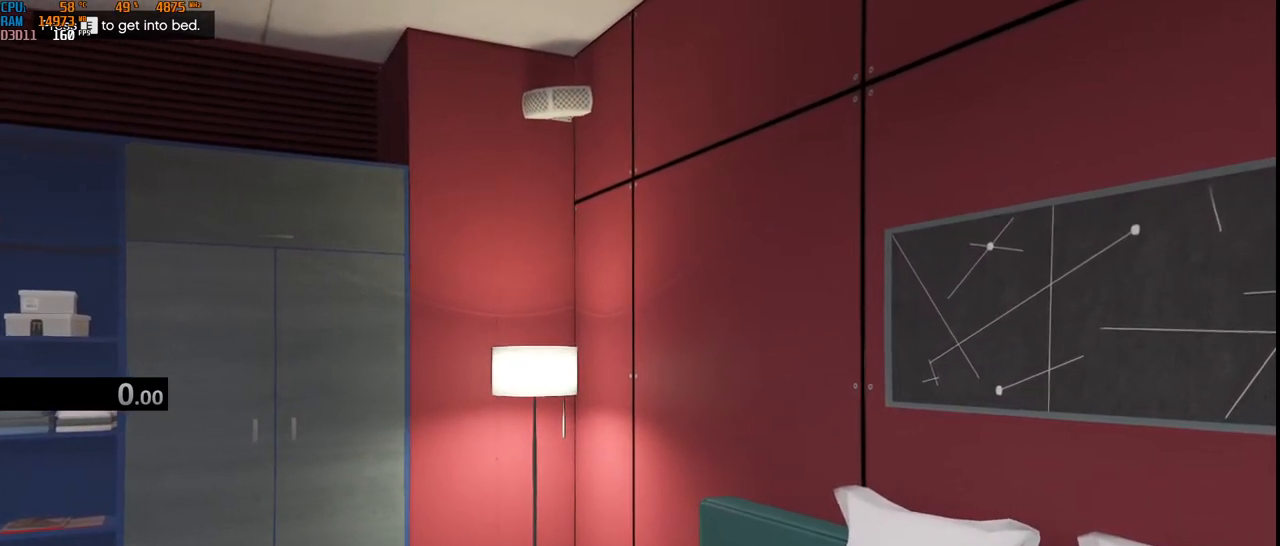
{"keys": [], "mouse": [], "events": []}
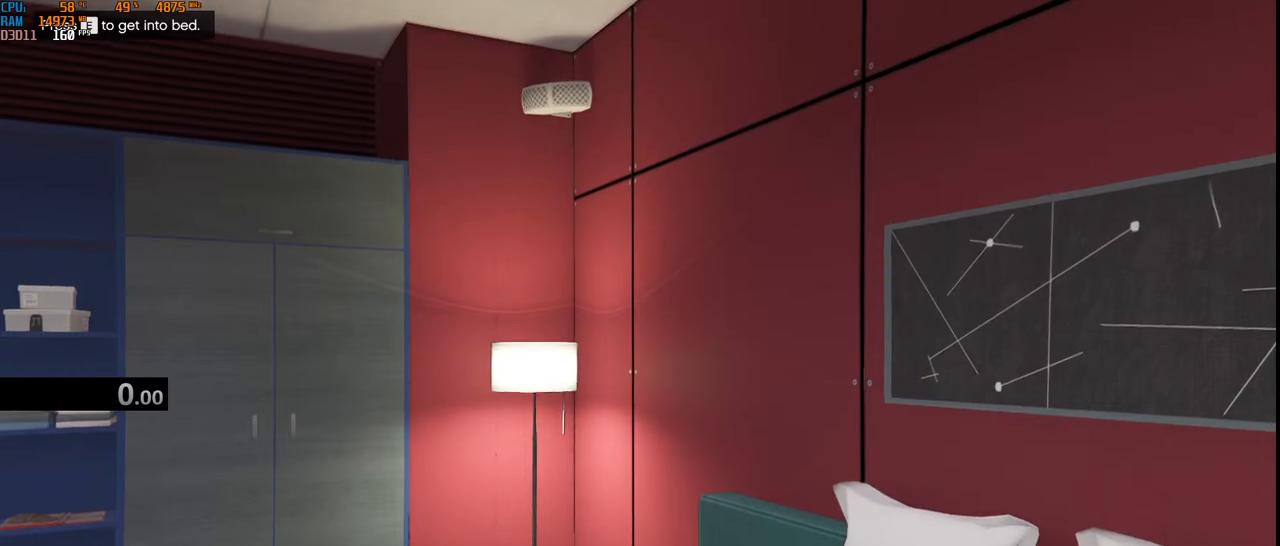
{"keys": [], "mouse": [], "events": []}
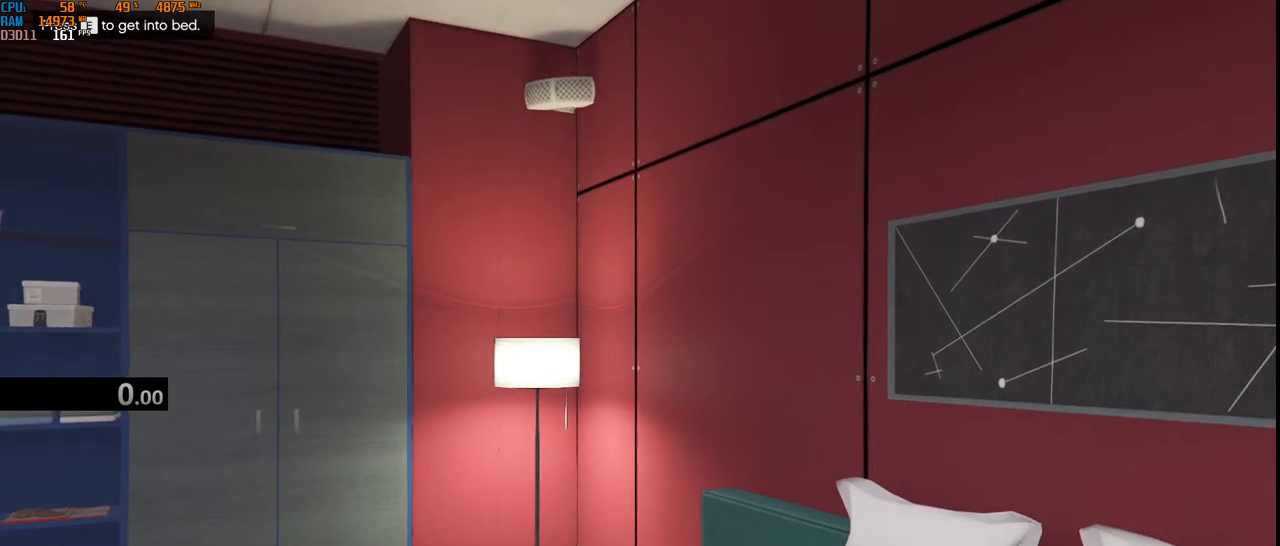
{"keys": [], "mouse": [], "events": []}
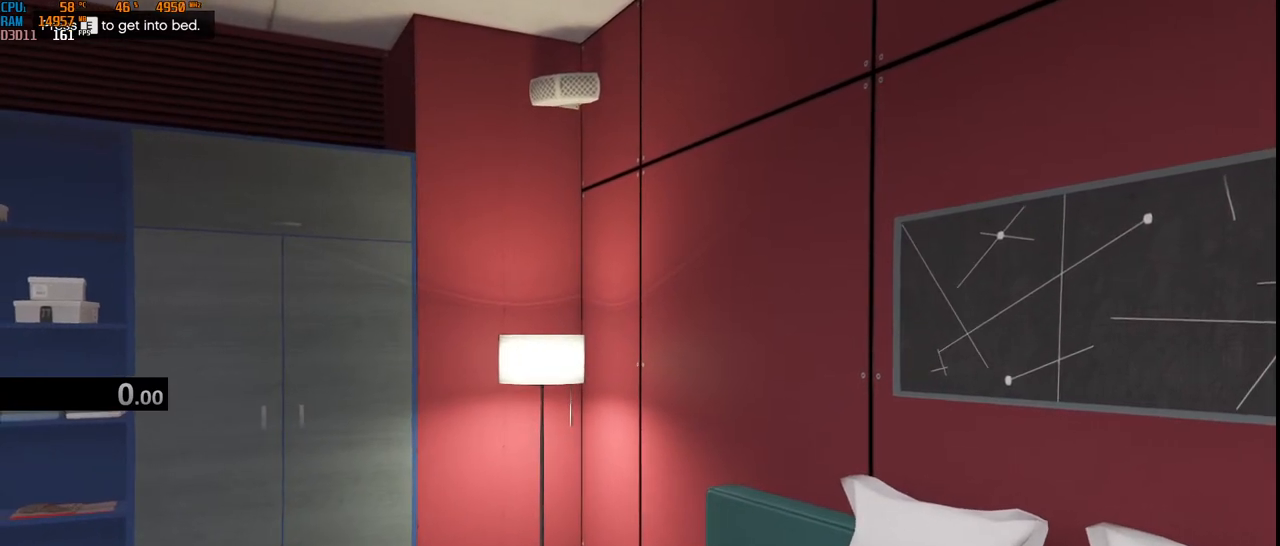
{"keys": [], "mouse": [], "events": [[150, "shift", "down"], [350, "shift", "up"]]}
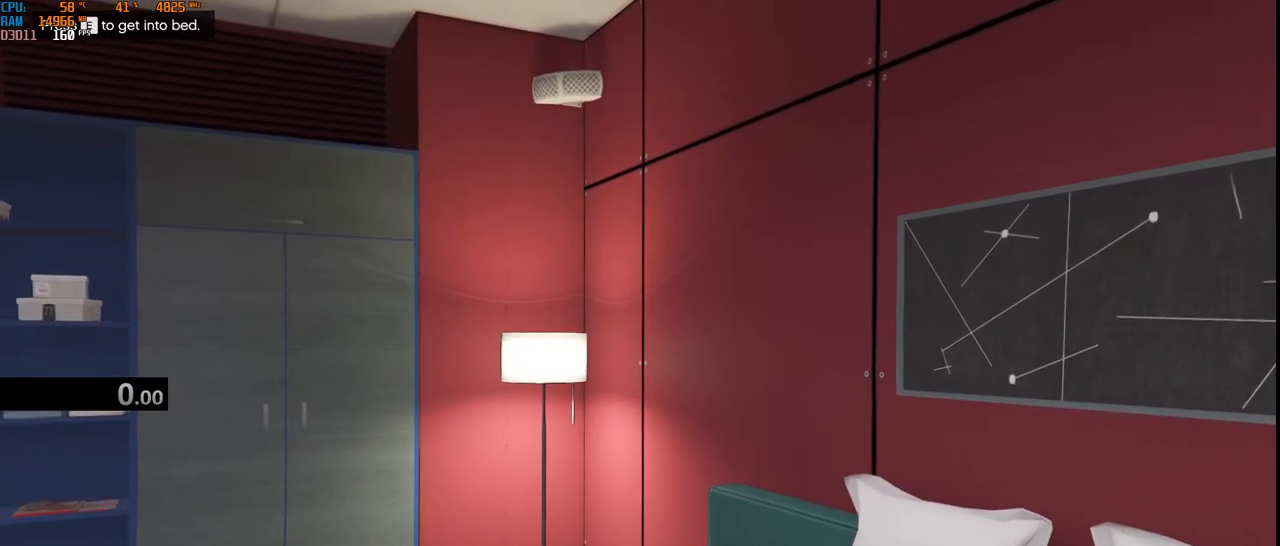
{"keys": [], "mouse": [], "events": [[217, "2", "down"], [350, "2", "up"]]}
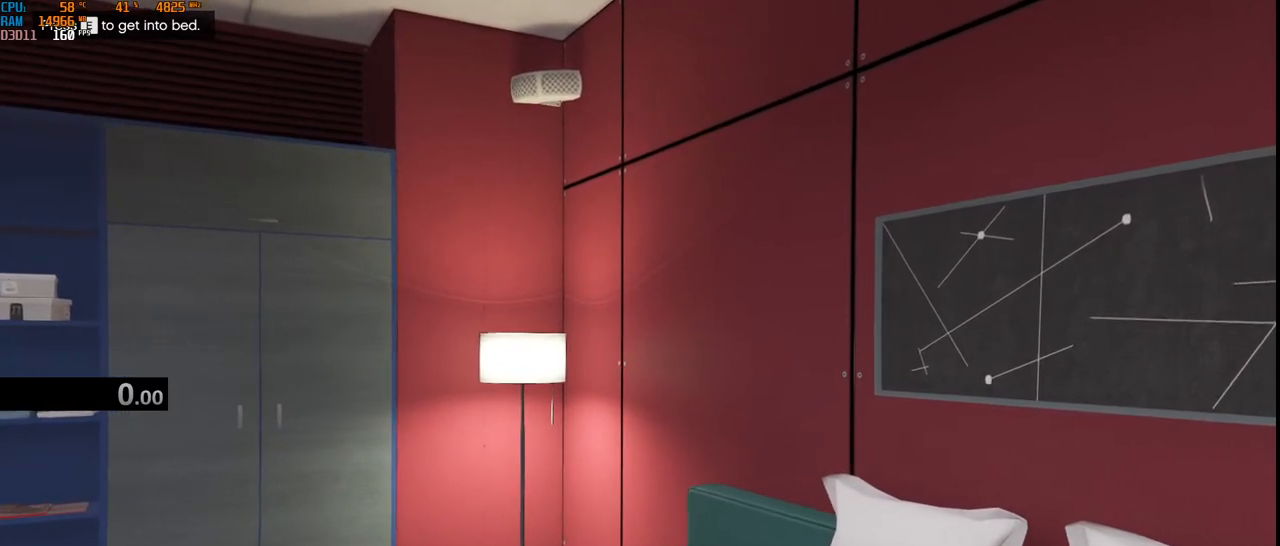
{"keys": [], "mouse": [], "events": []}
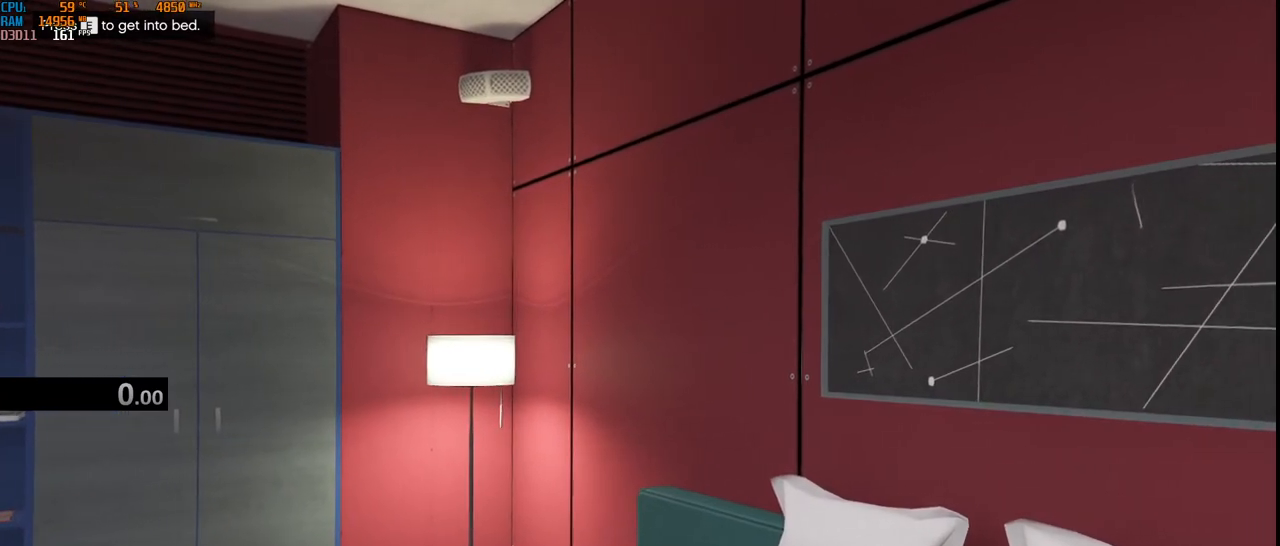
{"keys": [], "mouse": [], "events": []}
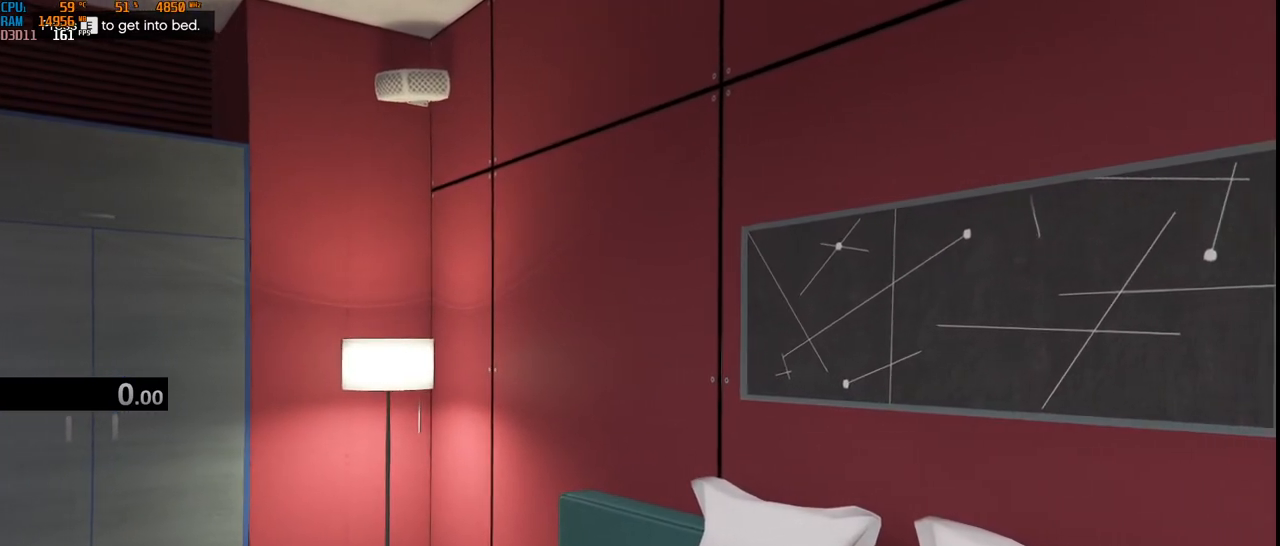
{"keys": [], "mouse": [], "events": [[184, "s", "down"], [317, "s", "up"]]}
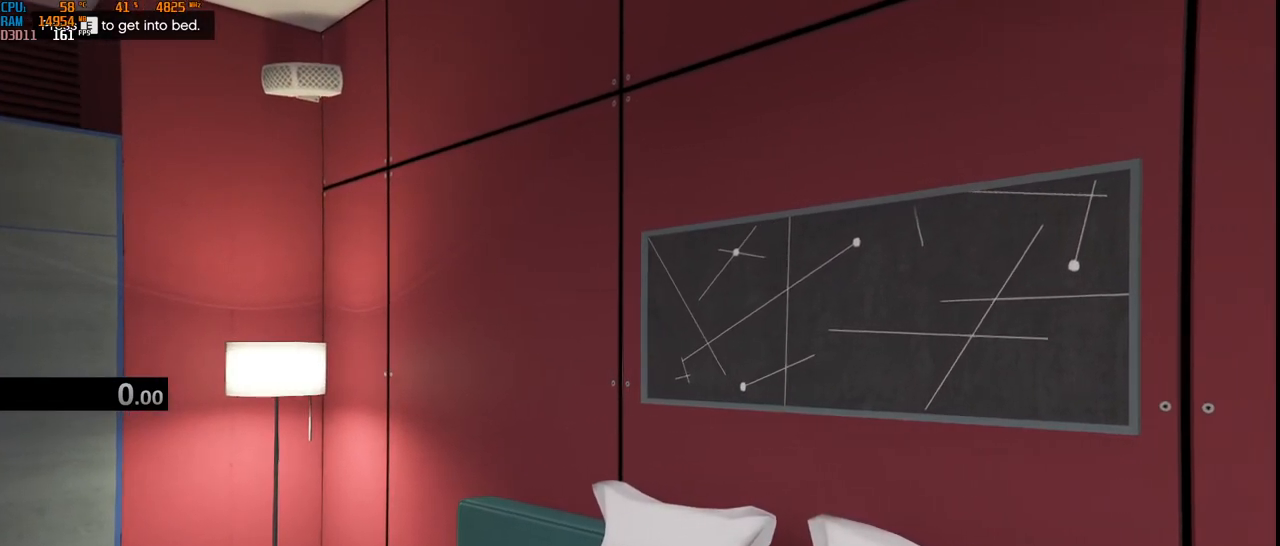
{"keys": [], "mouse": [], "events": []}
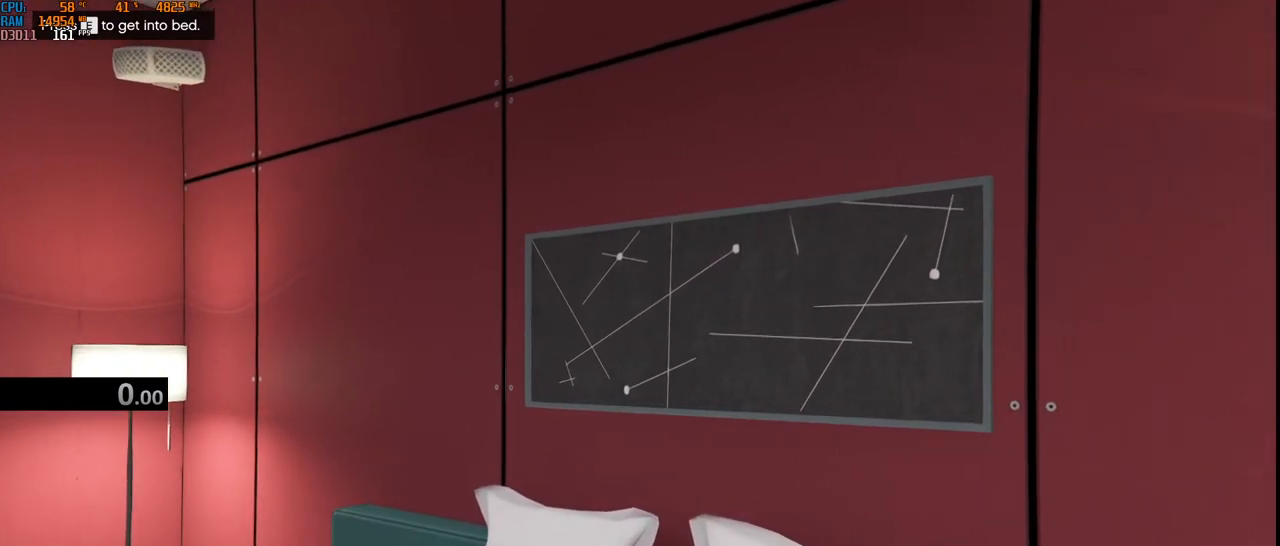
{"keys": [], "mouse": [], "events": [[117, "space", "down"], [300, "space", "up"]]}
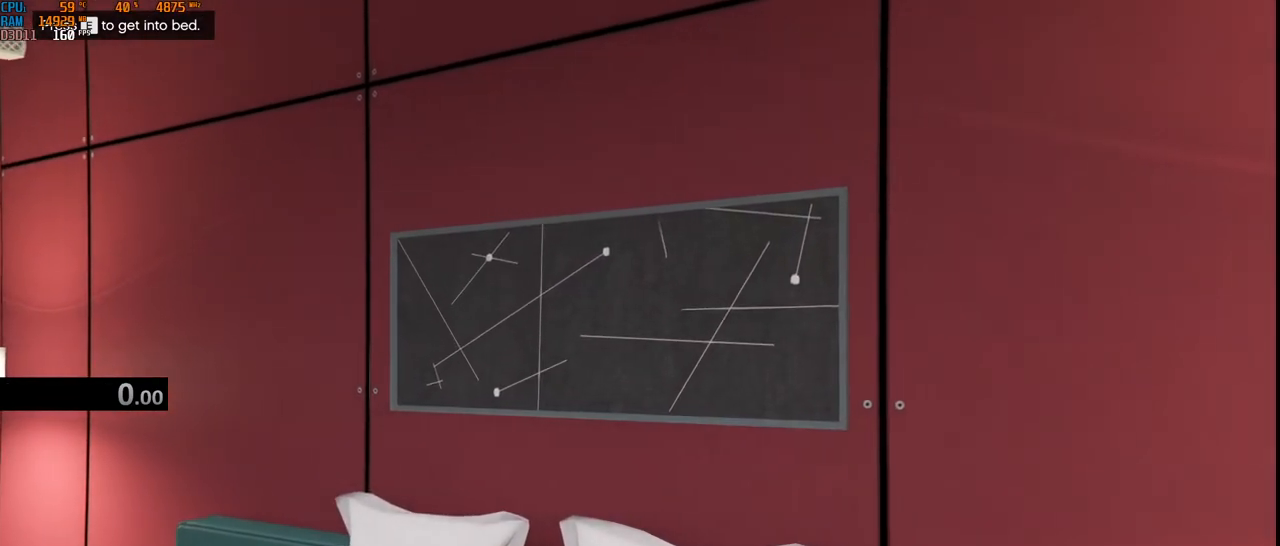
{"keys": [], "mouse": [], "events": [[17, "t", "down"], [117, "t", "up"]]}
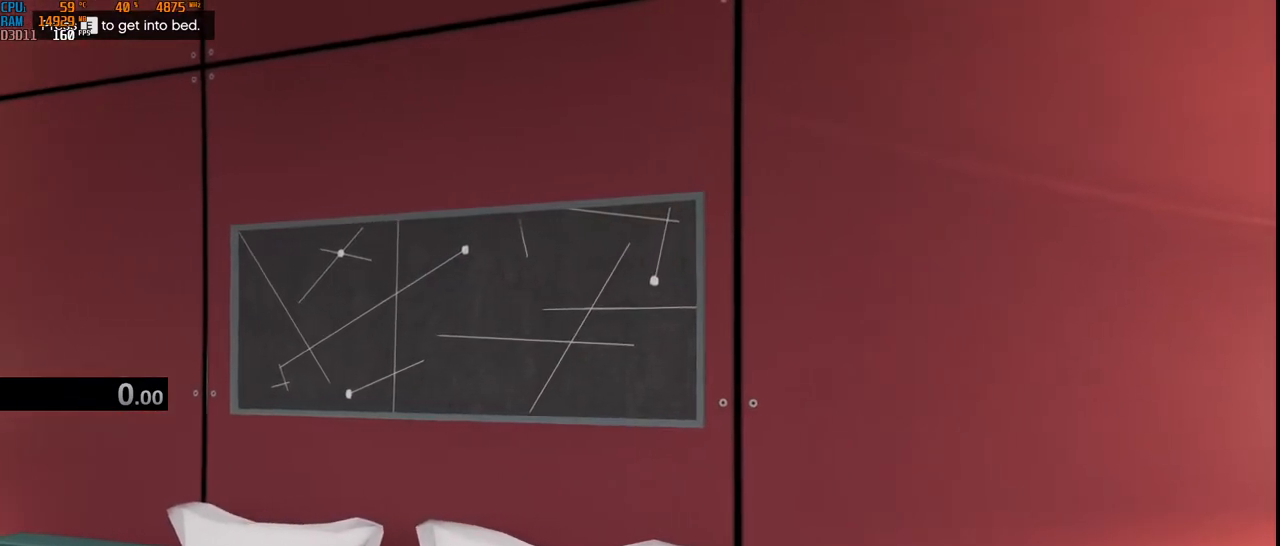
{"keys": ["space"], "mouse": [], "events": [[17, "e", "down"], [150, "e", "up"], [417, "space", "down"]]}
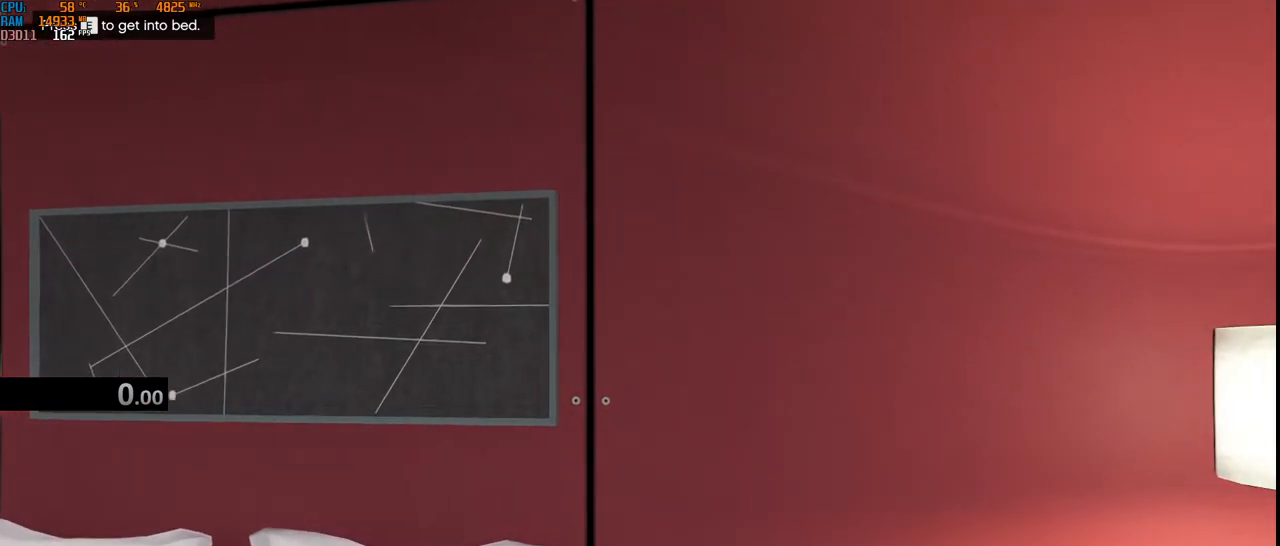
{"keys": [], "mouse": [], "events": [[17, "a", "down"], [50, "space", "up"], [84, "s", "down"], [134, "a", "up"], [134, "space", "down"], [167, "s", "up"], [250, "space", "up"], [267, "s", "down"], [384, "s", "up"]]}
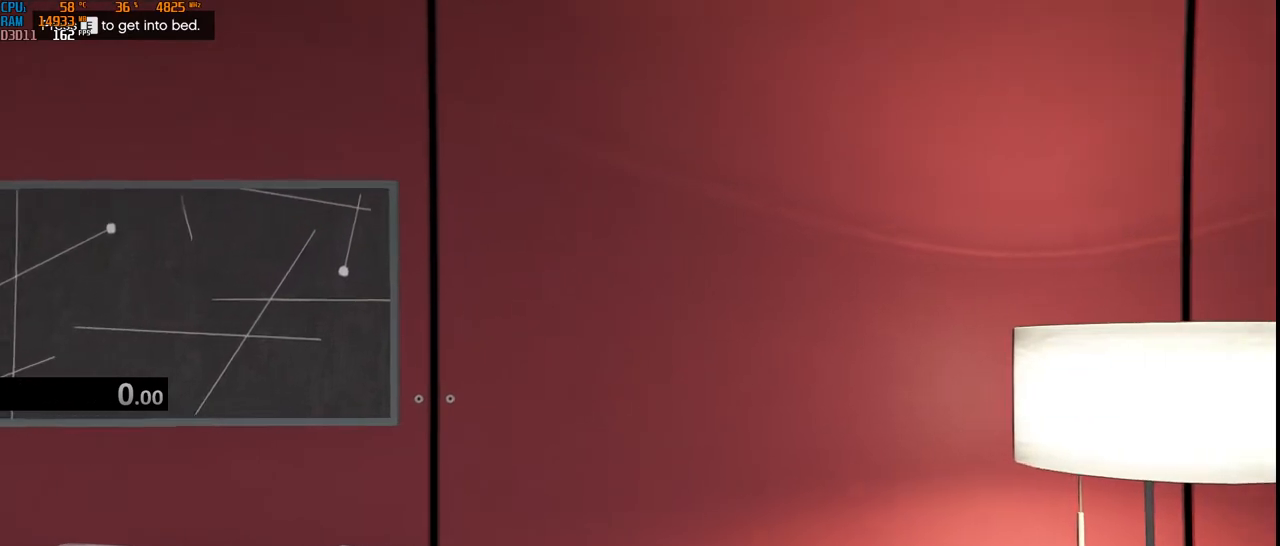
{"keys": [], "mouse": [], "events": [[117, "a", "down"], [117, "space", "down"], [167, "s", "down"], [200, "space", "up"], [250, "a", "up"], [284, "space", "down"], [317, "s", "up"], [400, "space", "up"]]}
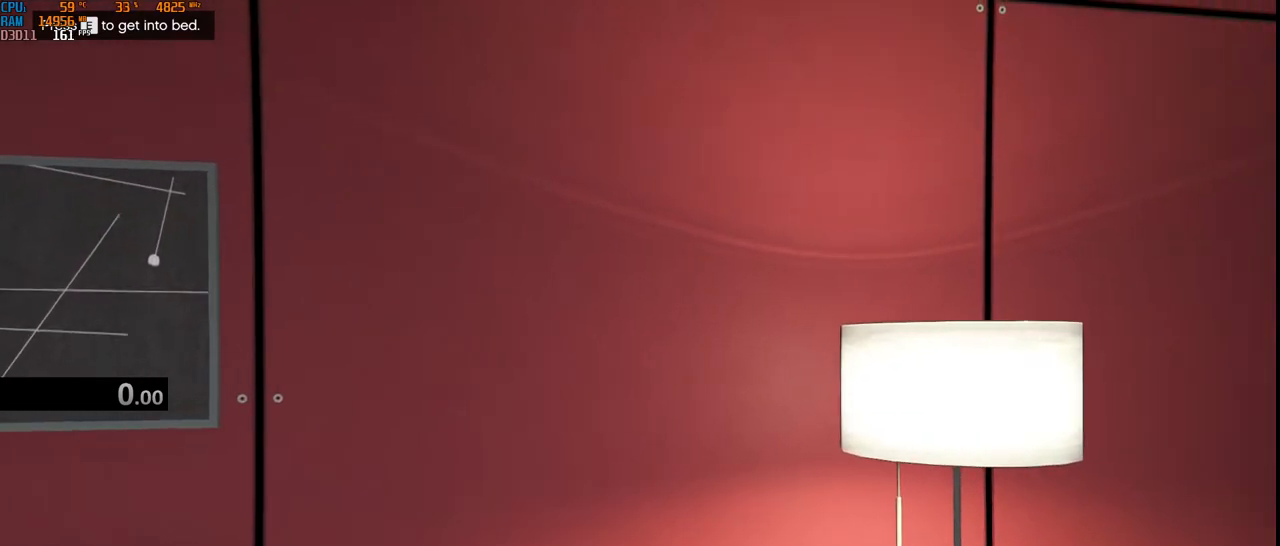
{"keys": ["space"], "mouse": [], "events": [[84, "space", "down"], [184, "space", "up"], [234, "e", "down"], [284, "a", "down"], [384, "e", "up"], [384, "r", "down"], [450, "space", "down"], [467, "a", "up"], [500, "r", "up"]]}
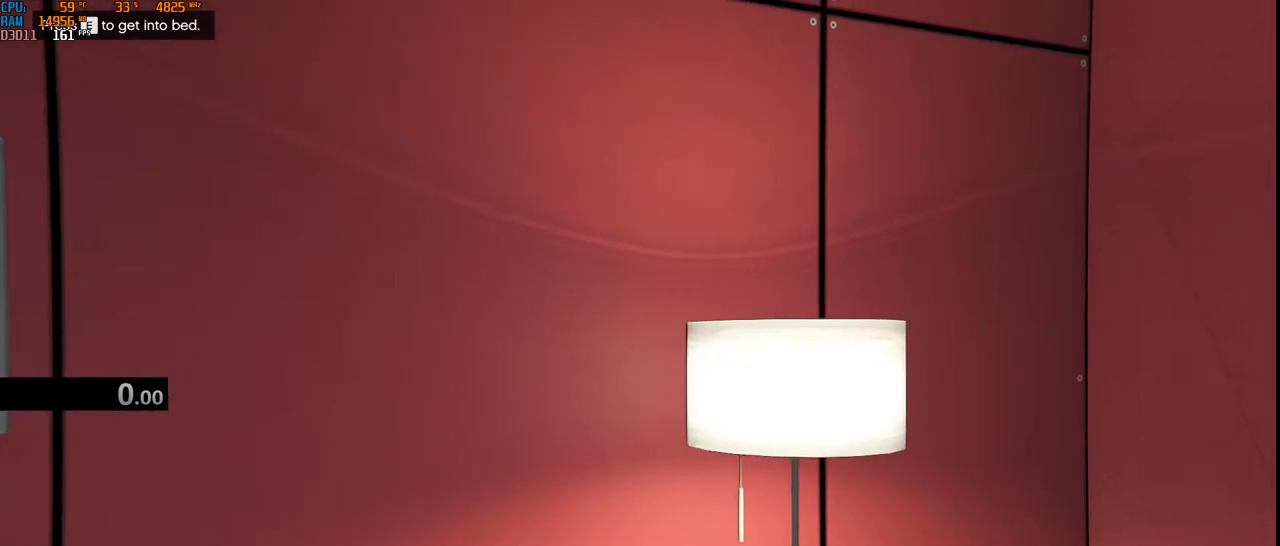
{"keys": [], "mouse": [], "events": [[50, "space", "up"], [200, "a", "down"], [350, "a", "up"]]}
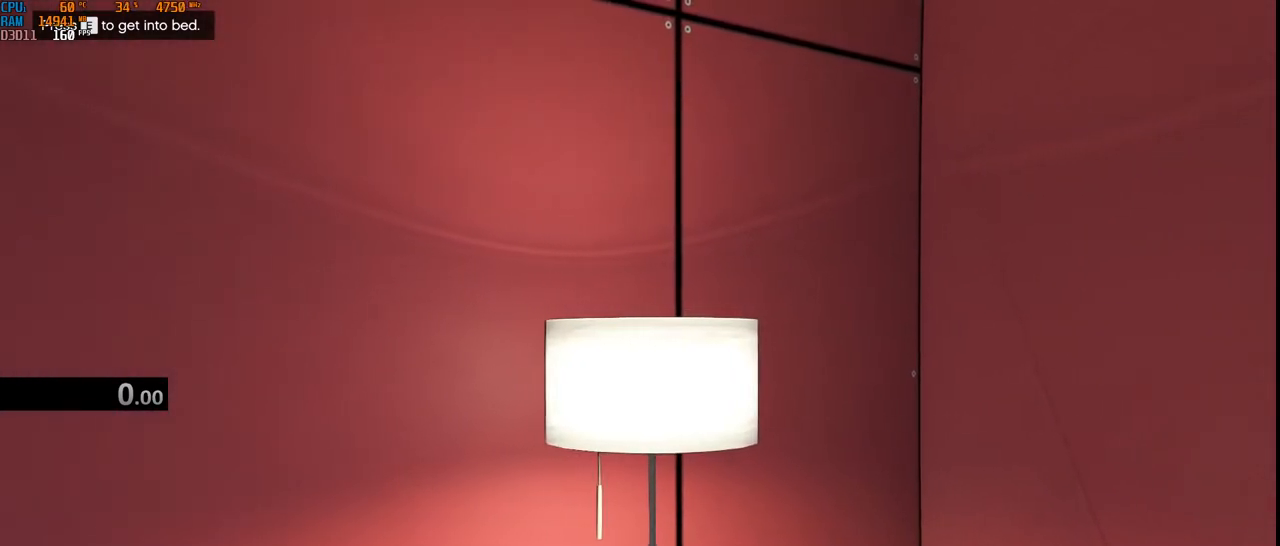
{"keys": ["r"], "mouse": [], "events": [[50, "c", "down"], [150, "space", "down"], [167, "c", "up"], [300, "space", "up"], [417, "r", "down"]]}
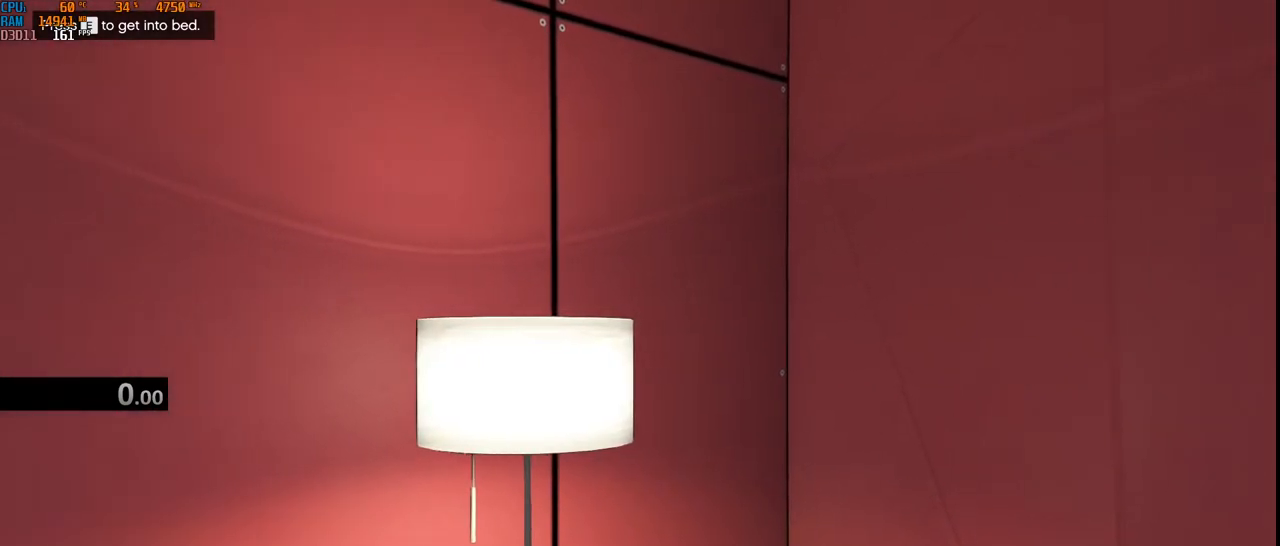
{"keys": [], "mouse": [], "events": [[17, "r", "up"], [100, "t", "down"], [184, "t", "up"], [300, "c", "down"], [450, "c", "up"]]}
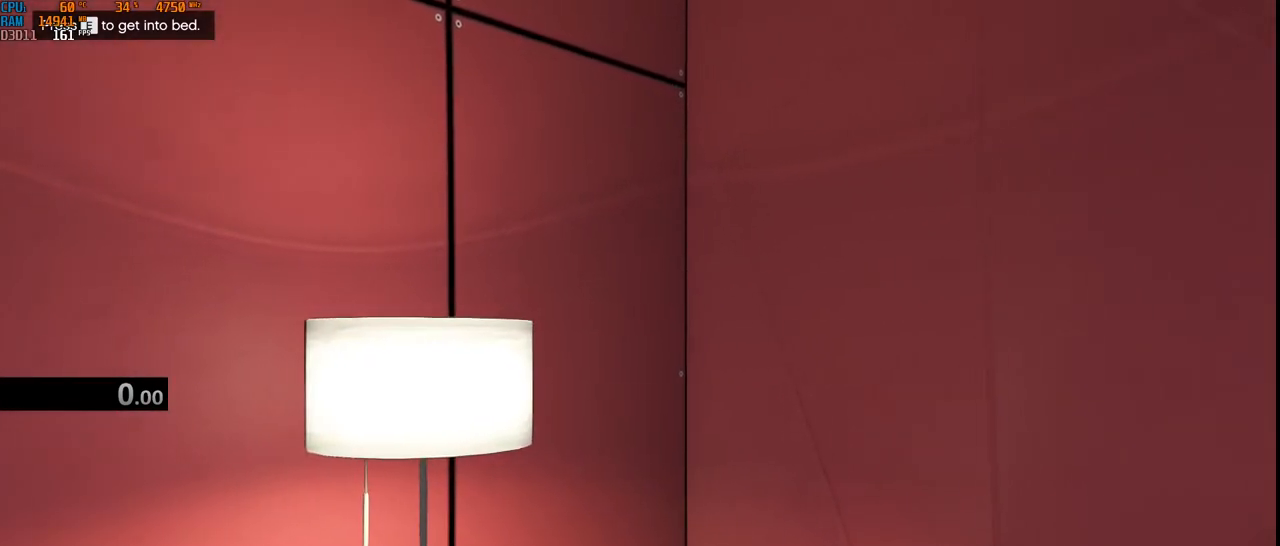
{"keys": ["t"], "mouse": [], "events": [[100, "space", "down"], [134, "s", "down"], [200, "space", "up"], [267, "s", "up"], [450, "t", "down"]]}
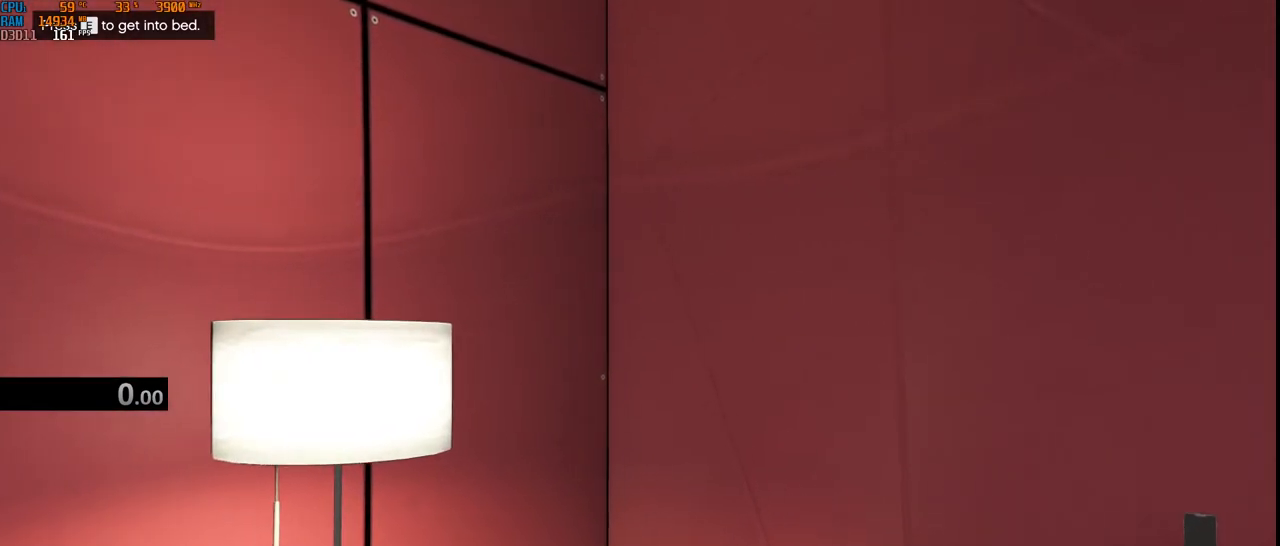
{"keys": [], "mouse": [], "events": [[17, "space", "down"], [50, "t", "up"], [134, "space", "up"], [167, "d", "down"], [250, "d", "up"], [334, "w", "down"], [467, "w", "up"]]}
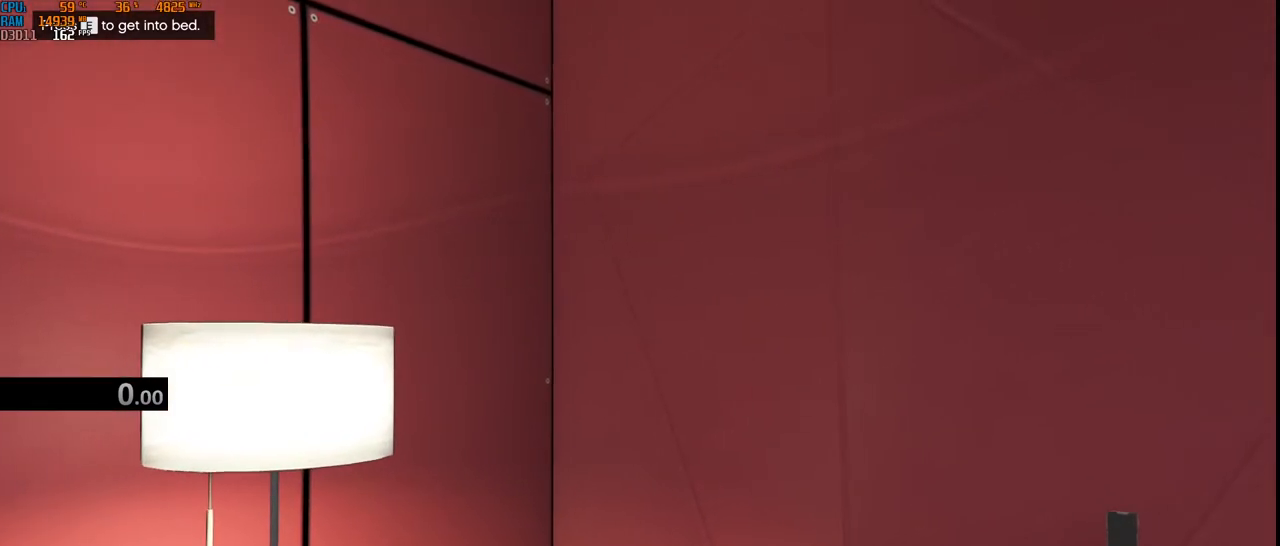
{"keys": [], "mouse": [], "events": []}
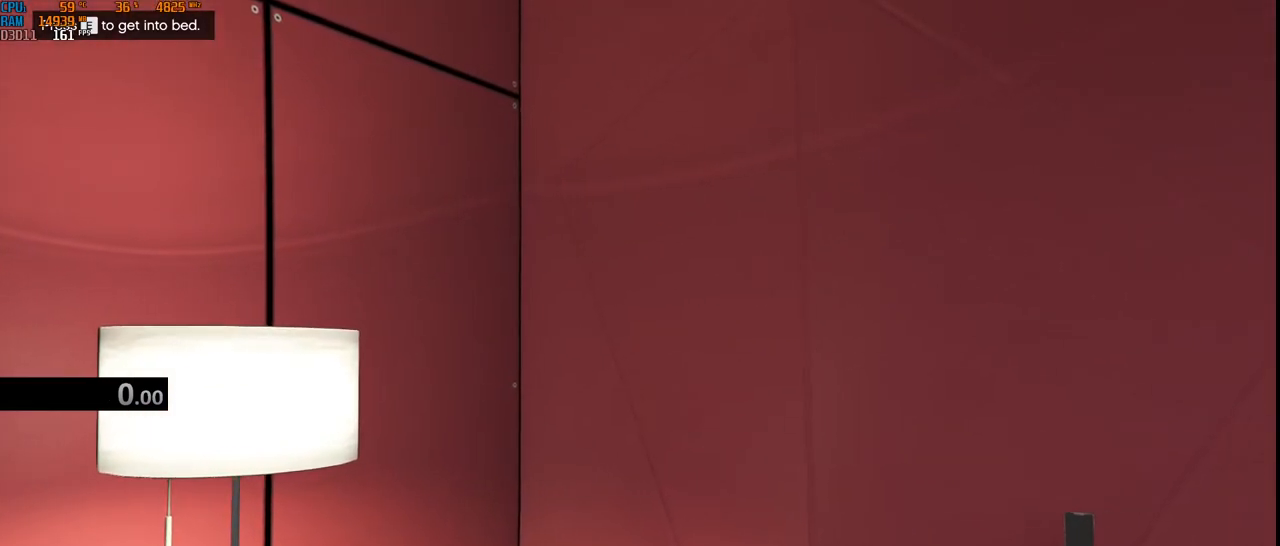
{"keys": ["alt"], "mouse": [], "events": [[234, "alt", "down"], [284, "tab", "down"], [500, "tab", "up"]]}
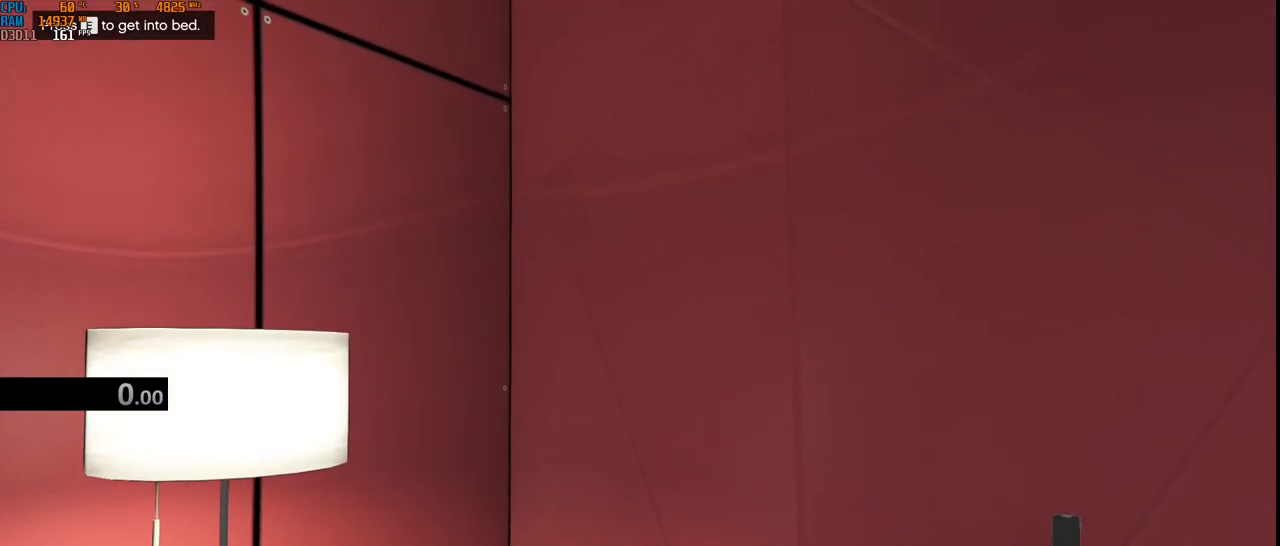
{"keys": [], "mouse": [], "events": [[217, "alt", "up"], [350, "3", "down"], [417, "3", "up"]]}
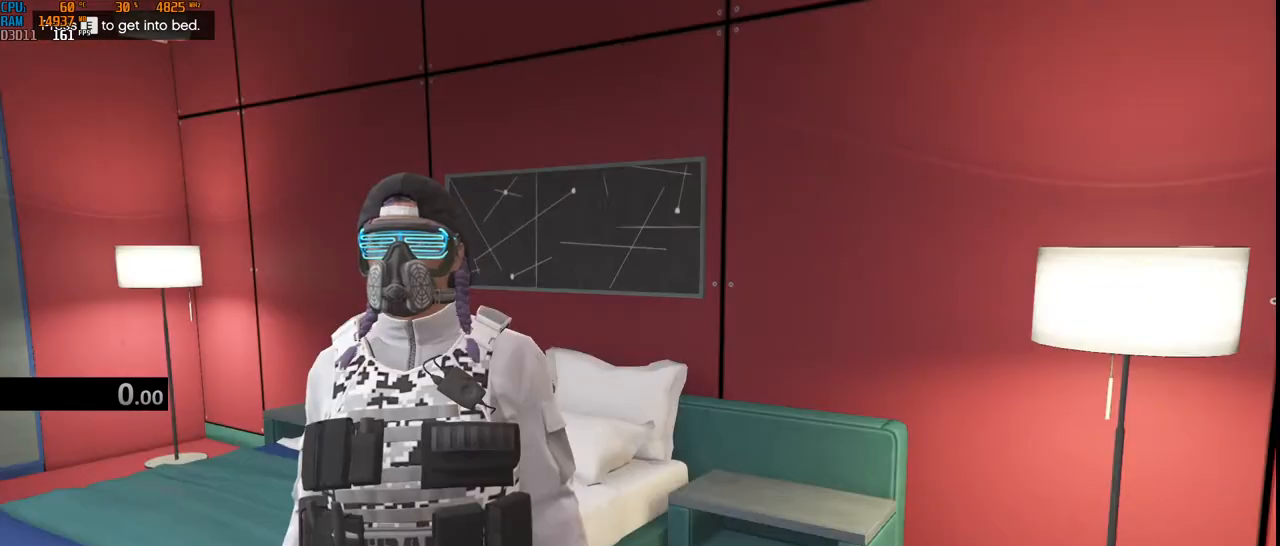
{"keys": ["d", "shift"], "mouse": [], "events": [[17, "shift", "down"], [117, "w", "down"], [167, "w", "up"], [284, "a", "down"], [434, "a", "up"], [450, "d", "down"]]}
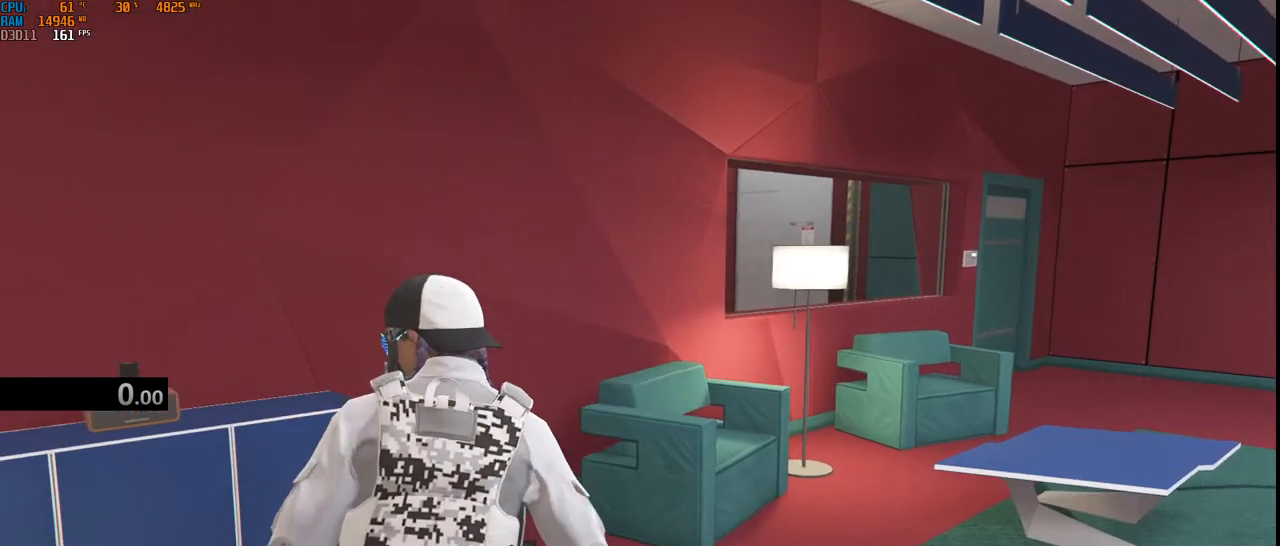
{"keys": ["d", "s", "shift"], "mouse": [], "events": [[450, "s", "down"]]}
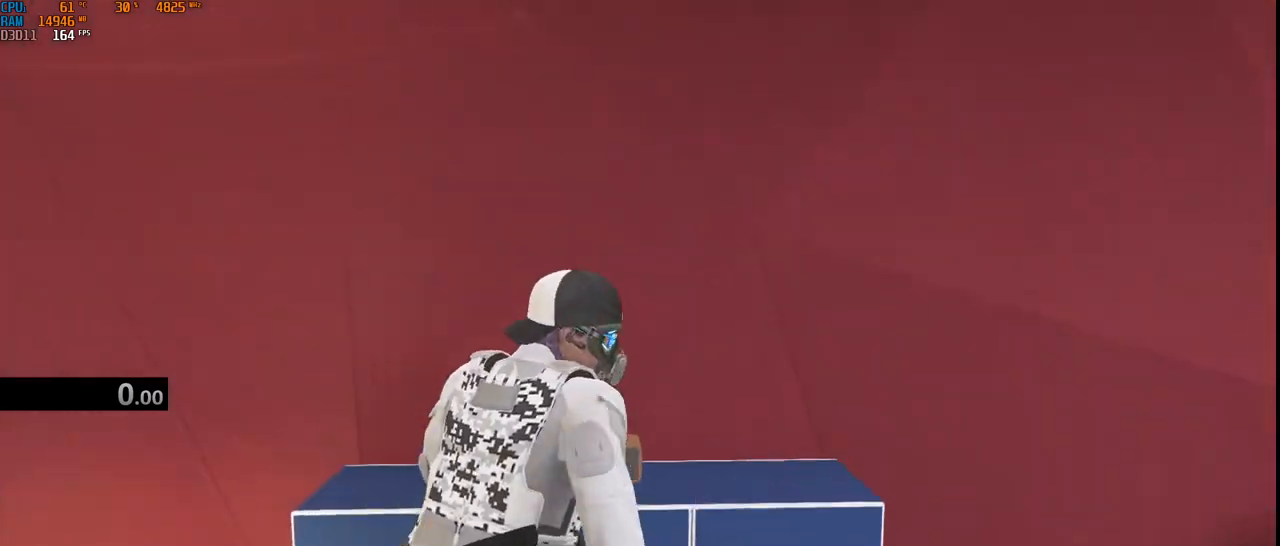
{"keys": ["d", "shift"], "mouse": [], "events": [[334, "s", "up"]]}
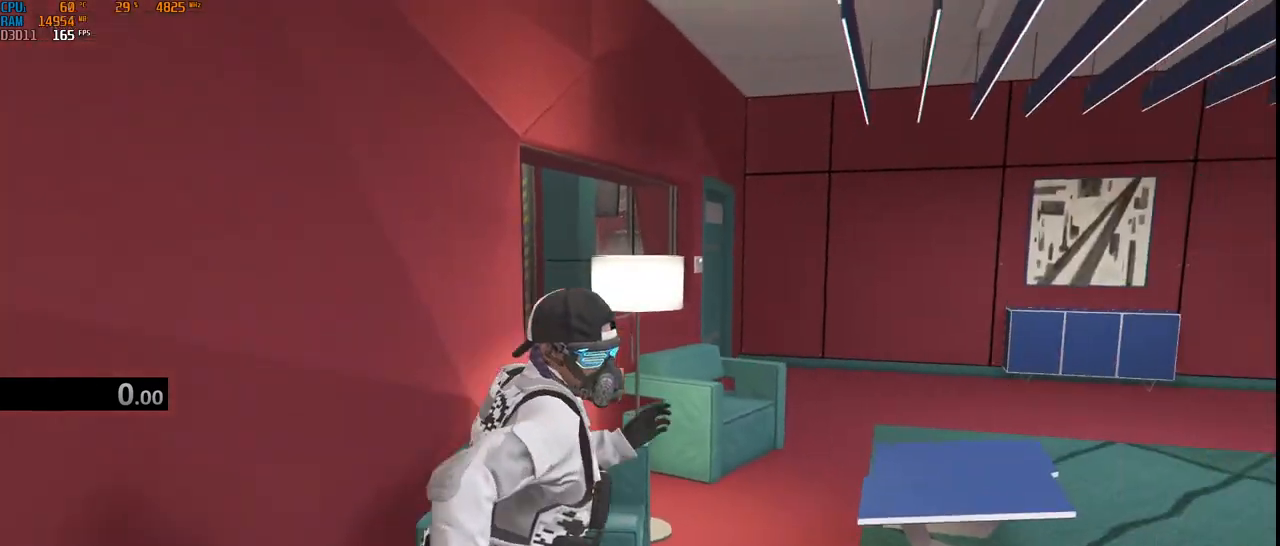
{"keys": ["a", "shift", "w"], "mouse": [], "events": [[67, "w", "down"], [134, "a", "down"], [134, "d", "up"], [350, "a", "up"], [384, "a", "down"]]}
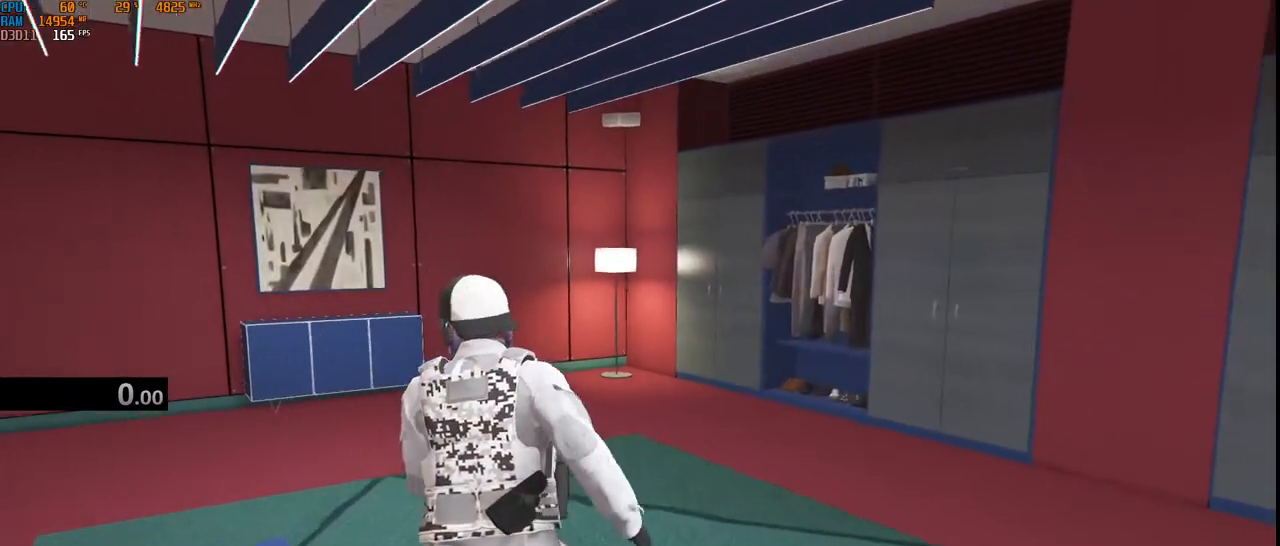
{"keys": ["a", "shift", "w"], "mouse": [], "events": []}